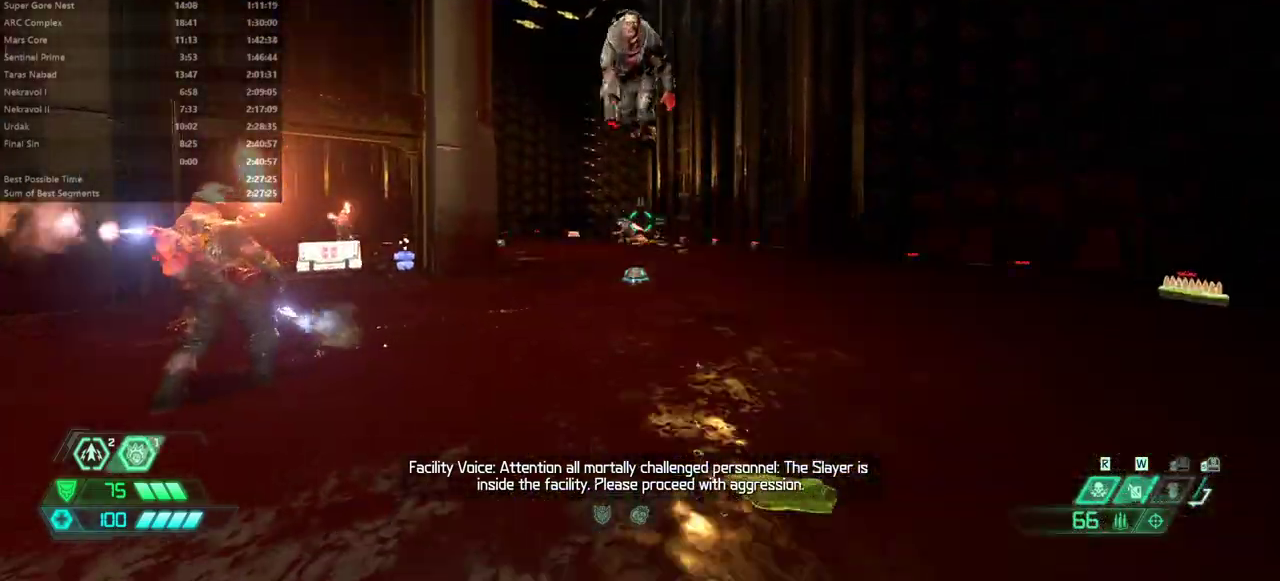
Gameplay with keyboard and mouse; each line is a JSON object with the keys and mouse buttons held at the frame after it. "events" lists presses ("down") and releases ("up") of "bfg", "bl", "bw", "cg", "crc", "cs", "dash", "dsg", "fw", "hc", "jump", "l", "mel", "pr", "r", "rl", "ssg", "mouse_left", "mouse_right" and "mouse_wheel_up" between this image and that frame as [ms after this image, input, new state], when the widget could be followed in between. "mouse_left", "mouse_right", "mouse_wheel_up" = the "left", "right", "wheel_up" buttons of the "mouse" list. No other keys are recorded. Key names are as the overlay labels them; some are game actions (e.g. jump) rather than physical keys. Not read: fb mod mouse_move.
{"keys": ["dsg", "r"], "mouse": [], "events": [[433, "mouse_left", "down"], [433, "r", "down"], [500, "dsg", "down"], [500, "mouse_left", "up"], [500, "mouse_right", "up"]]}
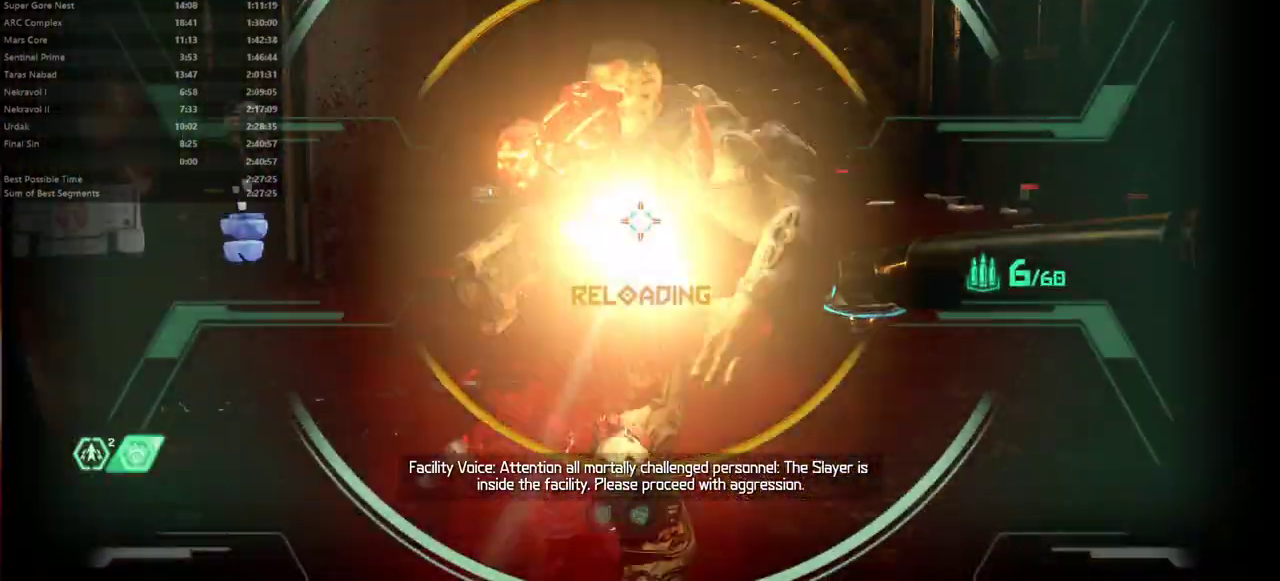
{"keys": ["fw", "r"], "mouse": [], "events": [[100, "dsg", "up"], [133, "dash", "down"], [333, "dash", "up"], [333, "fw", "down"]]}
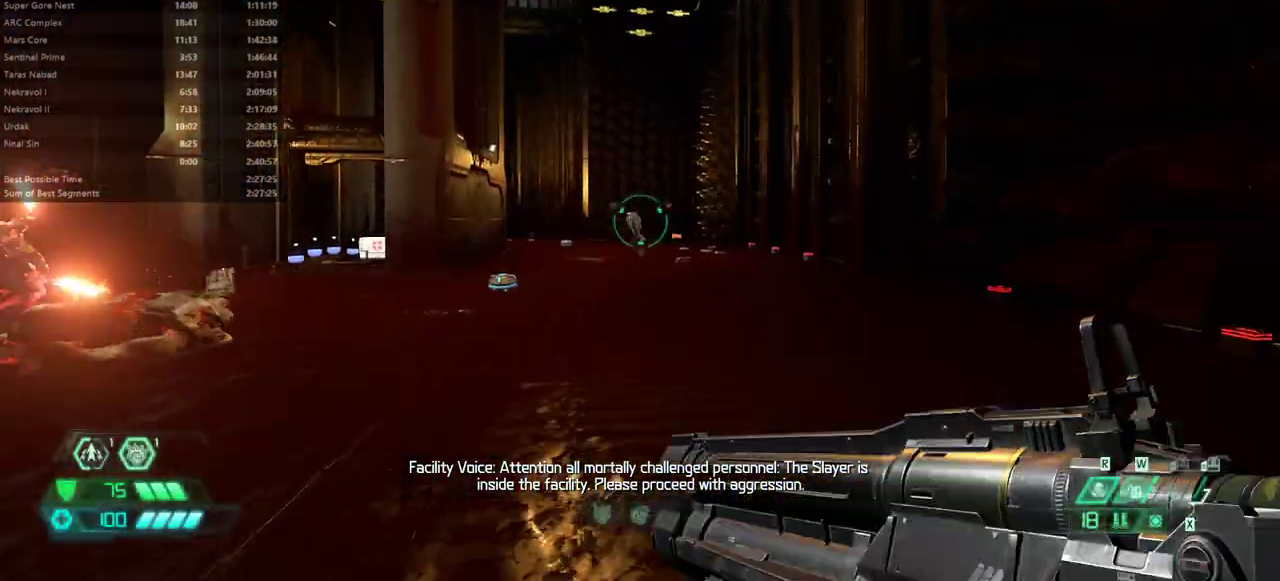
{"keys": ["dash", "fw", "r"], "mouse": [], "events": [[33, "r", "up"], [67, "mouse_right", "down"], [267, "mouse_left", "down"], [267, "r", "down"], [367, "dash", "down"], [367, "mouse_right", "up"], [400, "mouse_left", "up"]]}
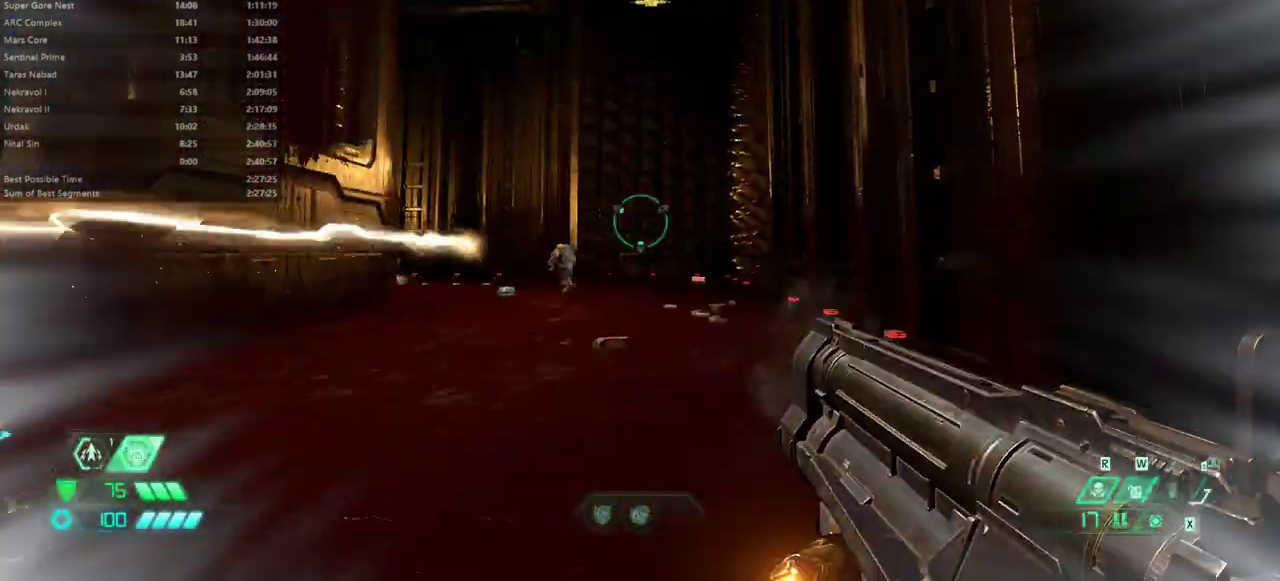
{"keys": ["fw", "r"], "mouse": [], "events": [[33, "dash", "up"]]}
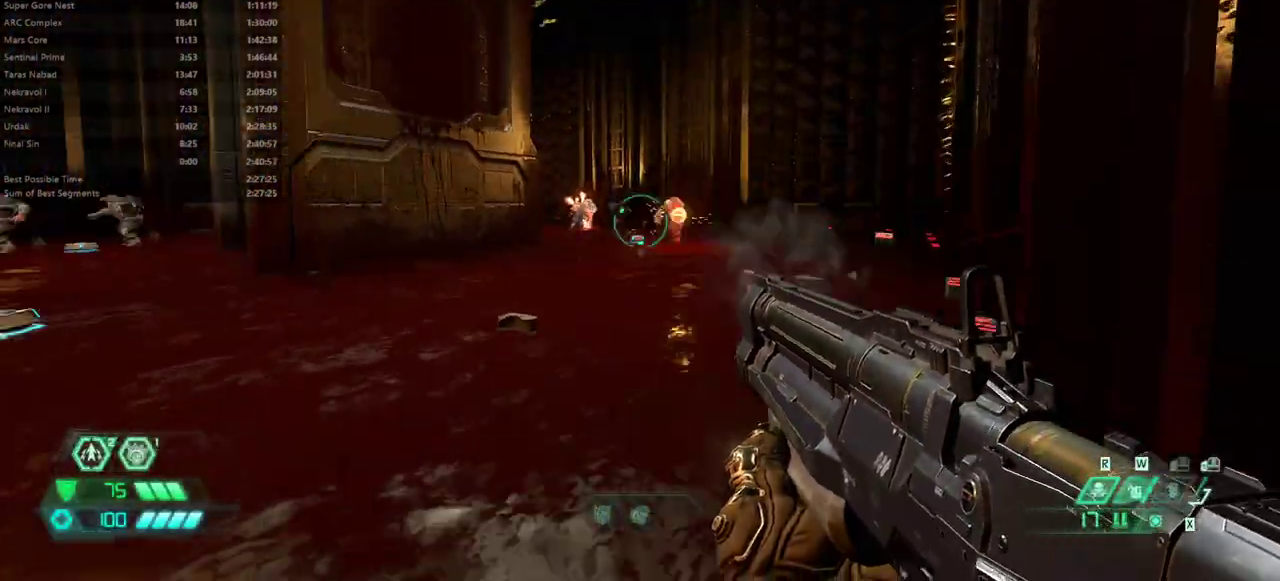
{"keys": ["fw", "r"], "mouse": [], "events": [[100, "dash", "down"], [233, "dash", "up"]]}
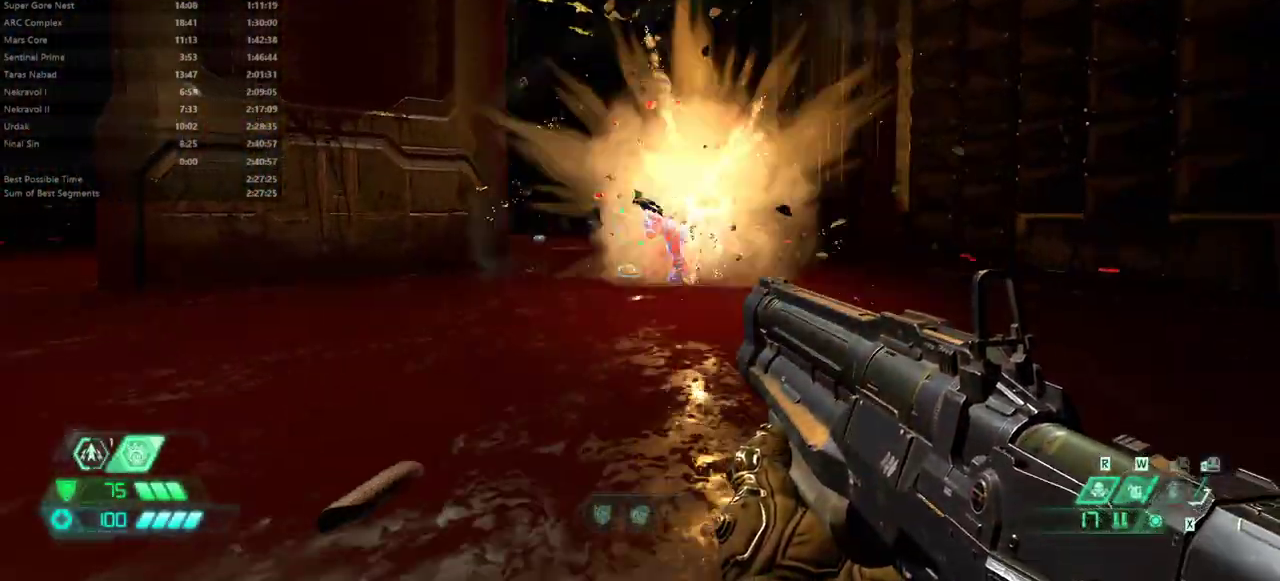
{"keys": ["fw", "r"], "mouse": [], "events": [[33, "r", "up"], [67, "mouse_left", "down"], [67, "r", "down"], [167, "mouse_left", "up"], [200, "fw", "up"], [400, "fw", "down"]]}
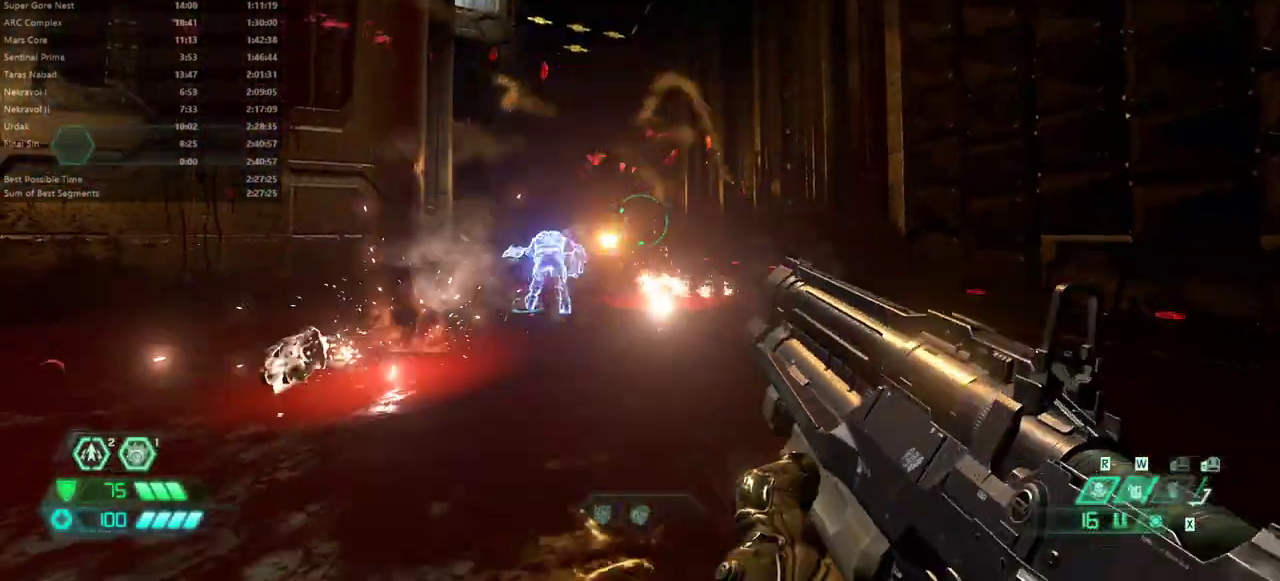
{"keys": ["r"], "mouse": ["left", "right"], "events": [[233, "r", "up"], [367, "fw", "up"], [400, "mouse_right", "down"], [467, "mouse_left", "down"], [467, "r", "down"]]}
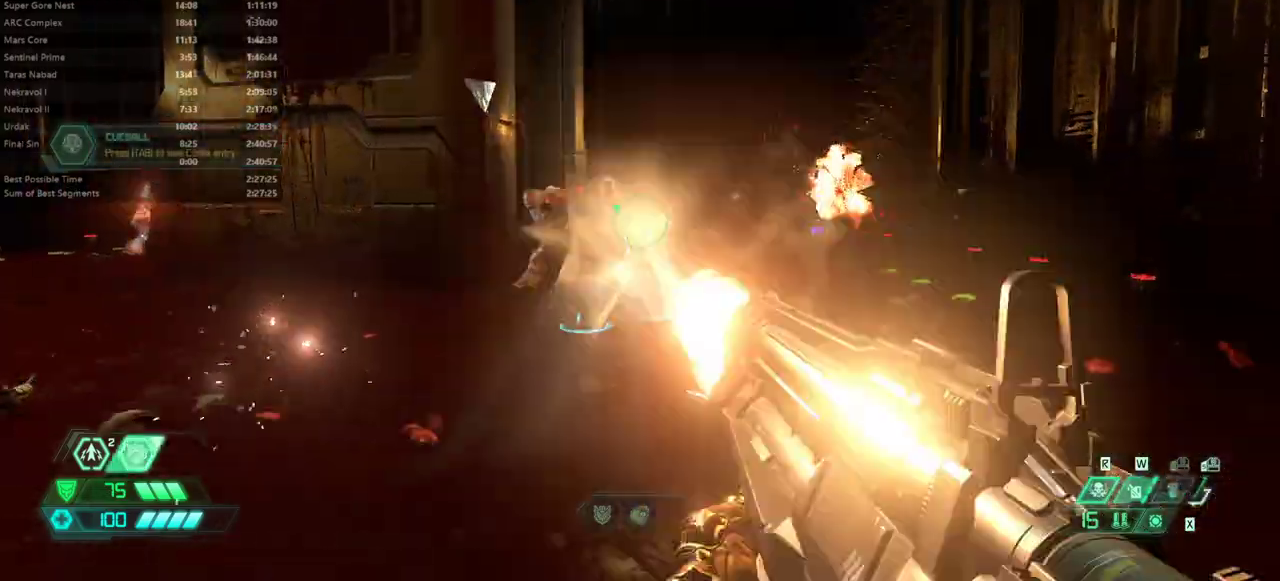
{"keys": ["fw", "r"], "mouse": [], "events": [[67, "mouse_right", "up"], [100, "mouse_left", "up"], [200, "dash", "down"], [333, "dash", "up"], [333, "fw", "down"]]}
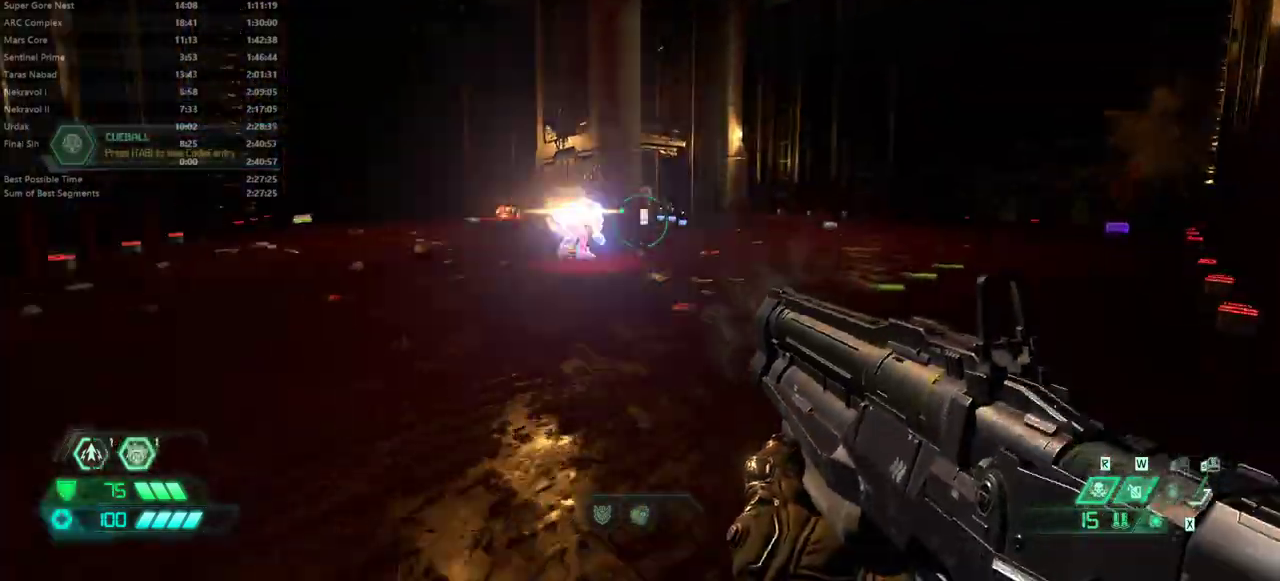
{"keys": ["fw", "l"], "mouse": [], "events": [[400, "r", "up"], [500, "l", "down"]]}
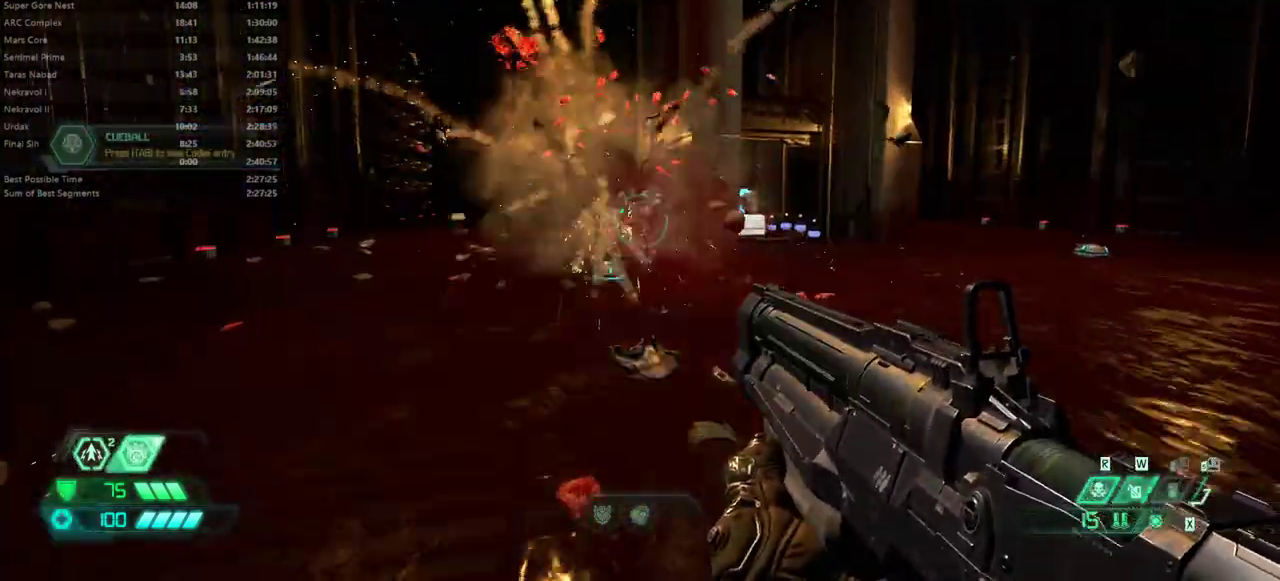
{"keys": ["dash", "fw", "r"], "mouse": [], "events": [[100, "l", "up"], [233, "mouse_right", "down"], [233, "r", "down"], [333, "mouse_left", "down"], [367, "mouse_right", "up"], [400, "dash", "down"], [400, "mouse_left", "up"]]}
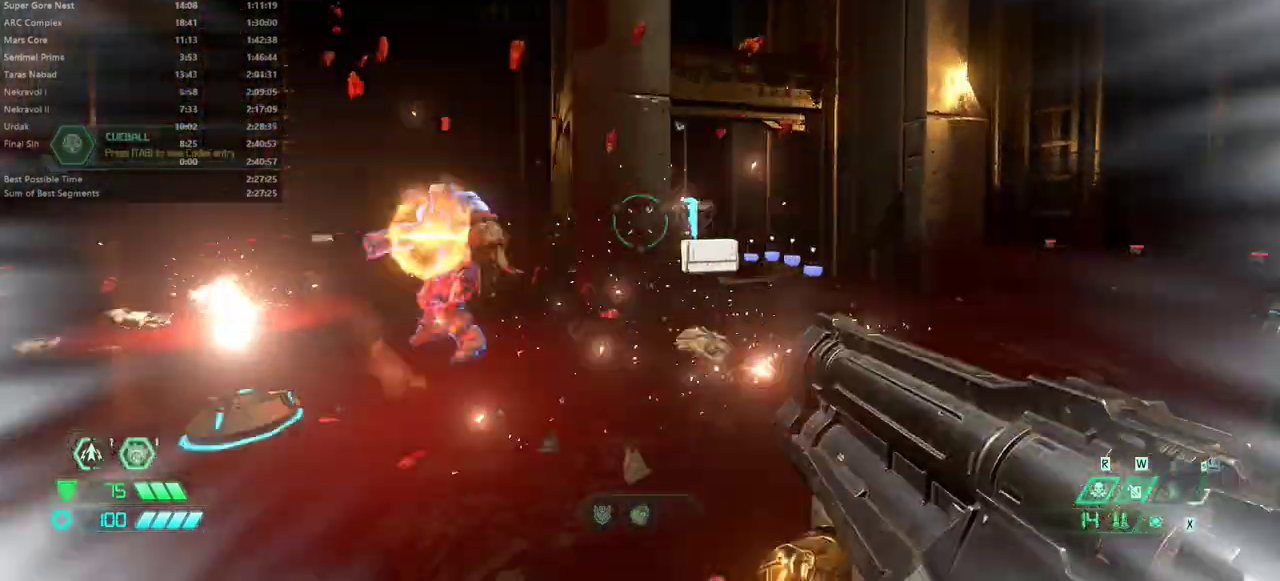
{"keys": ["r"], "mouse": [], "events": [[100, "dash", "up"], [200, "hc", "down"], [333, "hc", "up"], [467, "fw", "up"]]}
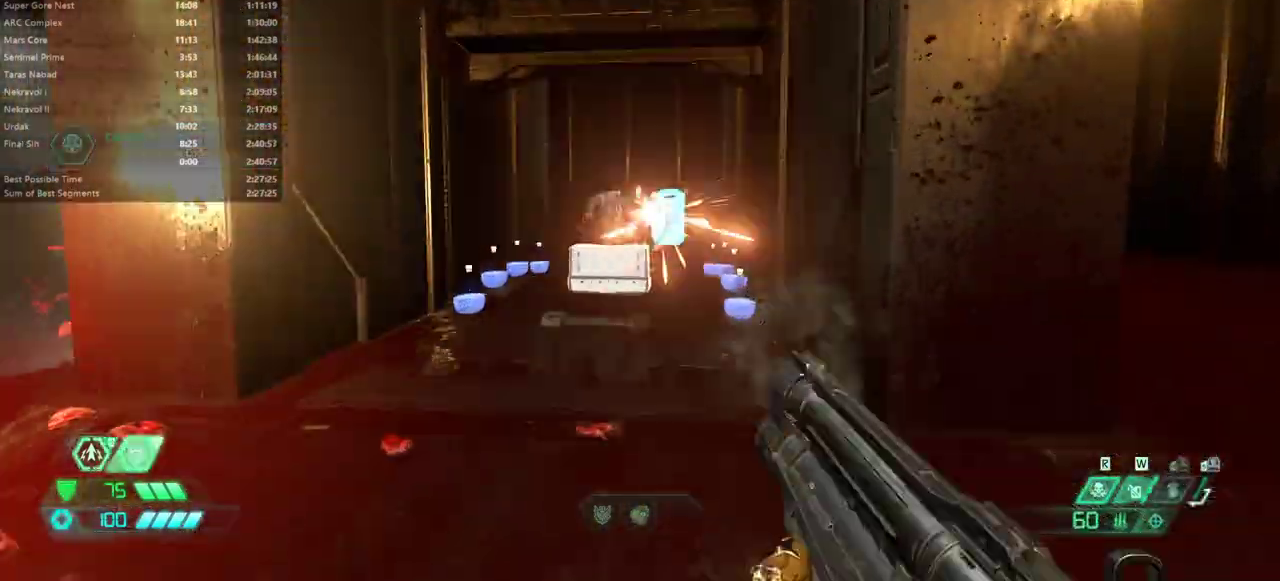
{"keys": ["l"], "mouse": ["left", "right"], "events": [[33, "r", "up"], [67, "l", "down"], [133, "bw", "down"], [300, "l", "up"], [433, "mouse_right", "down"], [500, "bw", "up"], [500, "l", "down"], [500, "mouse_left", "down"]]}
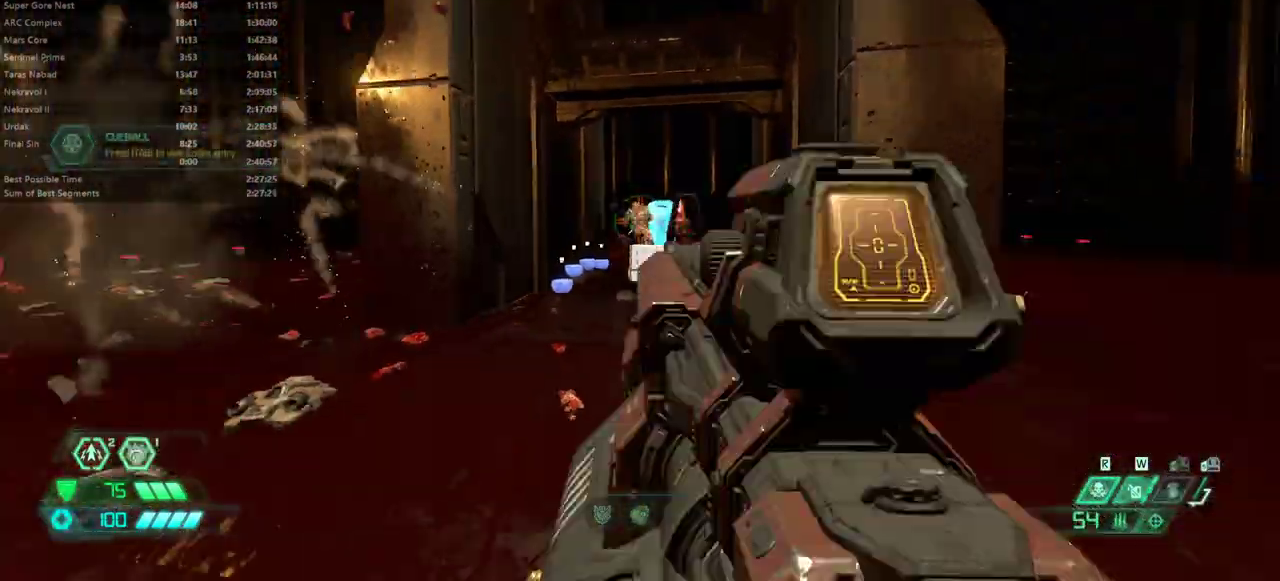
{"keys": ["dash", "l"], "mouse": [], "events": [[100, "mouse_right", "up"], [133, "mouse_left", "up"], [233, "pr", "down"], [333, "pr", "up"], [500, "dash", "down"]]}
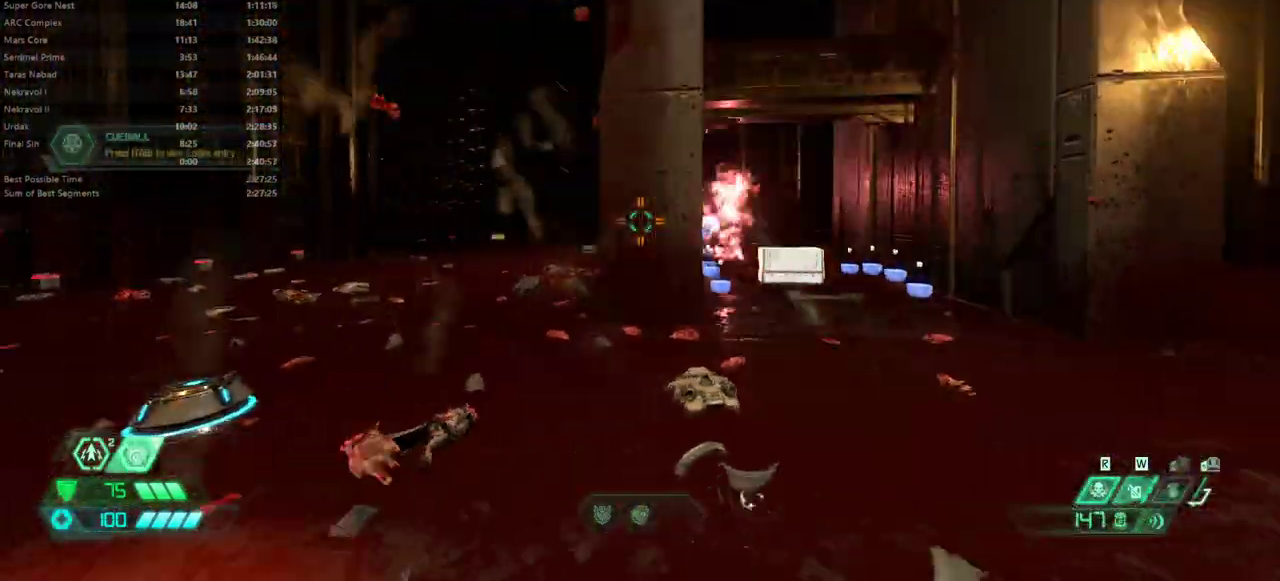
{"keys": ["fw", "l"], "mouse": [], "events": [[67, "fw", "down"], [233, "dash", "up"]]}
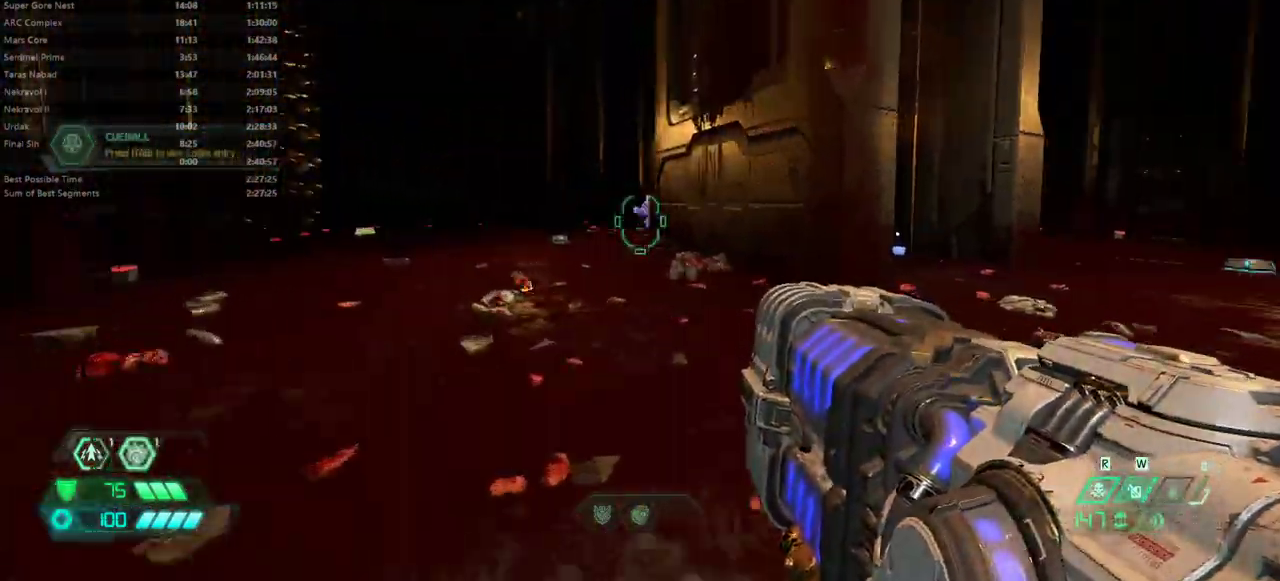
{"keys": ["fw", "l"], "mouse": [], "events": [[167, "dash", "down"], [300, "dash", "up"]]}
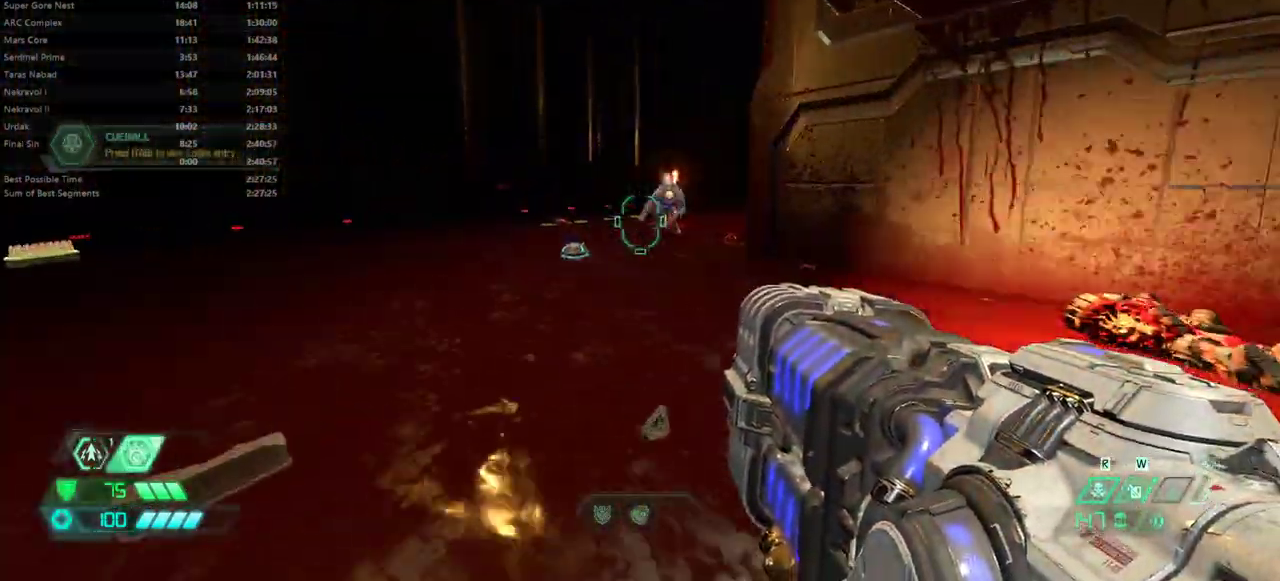
{"keys": ["fw", "l"], "mouse": ["left"], "events": [[133, "l", "up"], [133, "mouse_left", "down"], [333, "l", "down"]]}
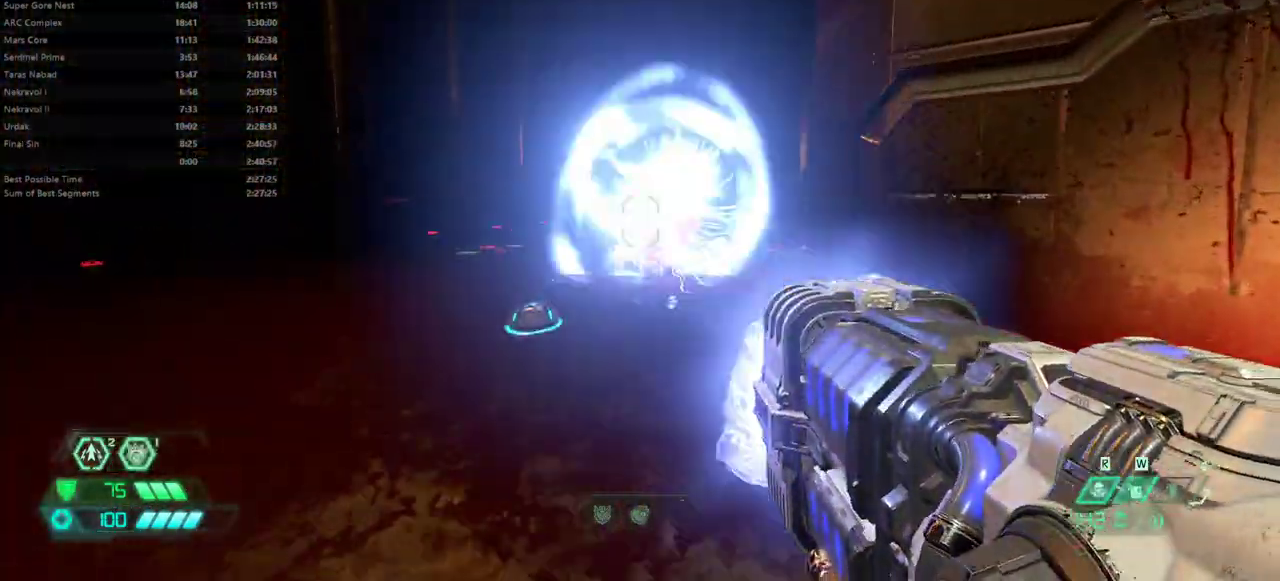
{"keys": ["fw", "l"], "mouse": ["left"], "events": []}
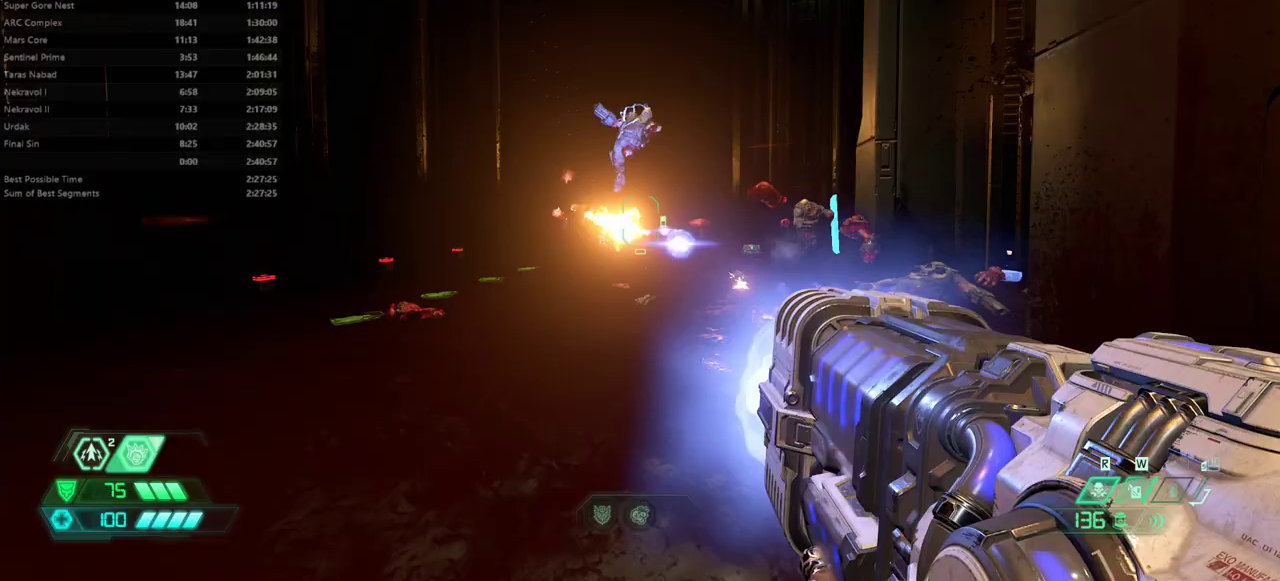
{"keys": ["fw", "l"], "mouse": ["left"], "events": [[367, "fw", "up"], [500, "fw", "down"]]}
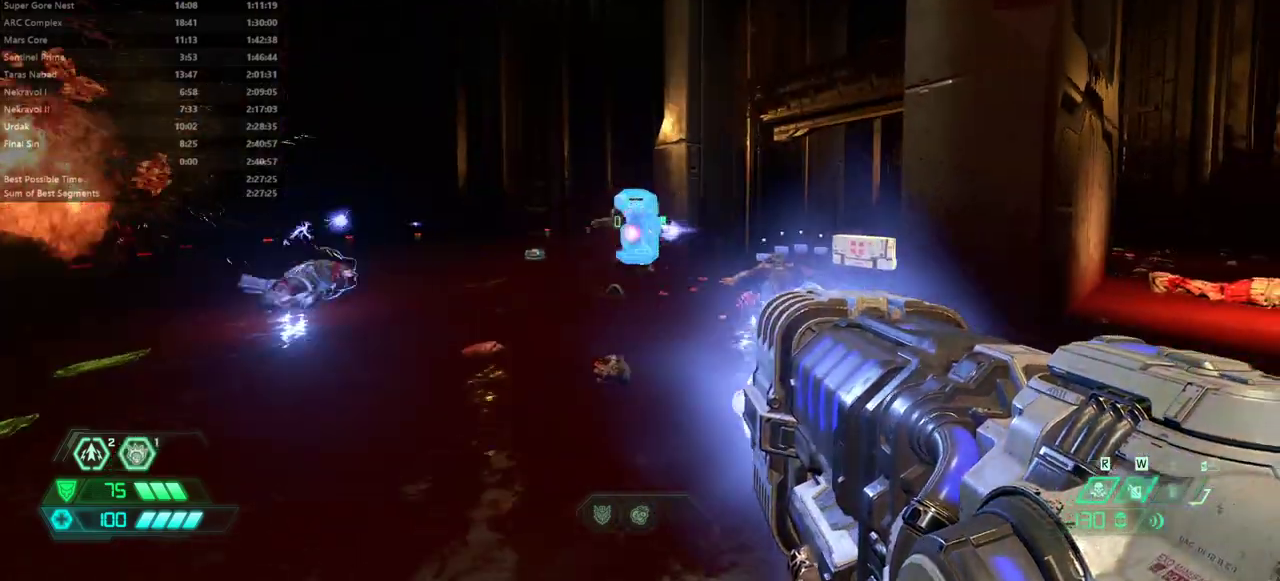
{"keys": ["bw", "l"], "mouse": ["left"], "events": [[333, "fw", "up"], [500, "bw", "down"]]}
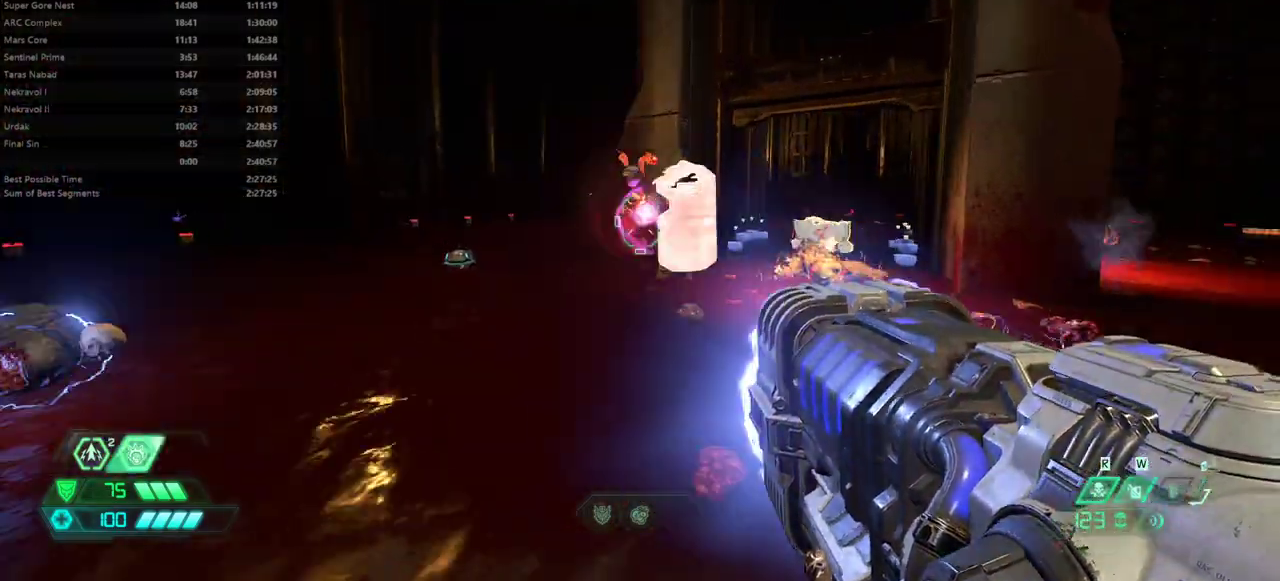
{"keys": ["l"], "mouse": ["left"], "events": [[433, "bw", "up"]]}
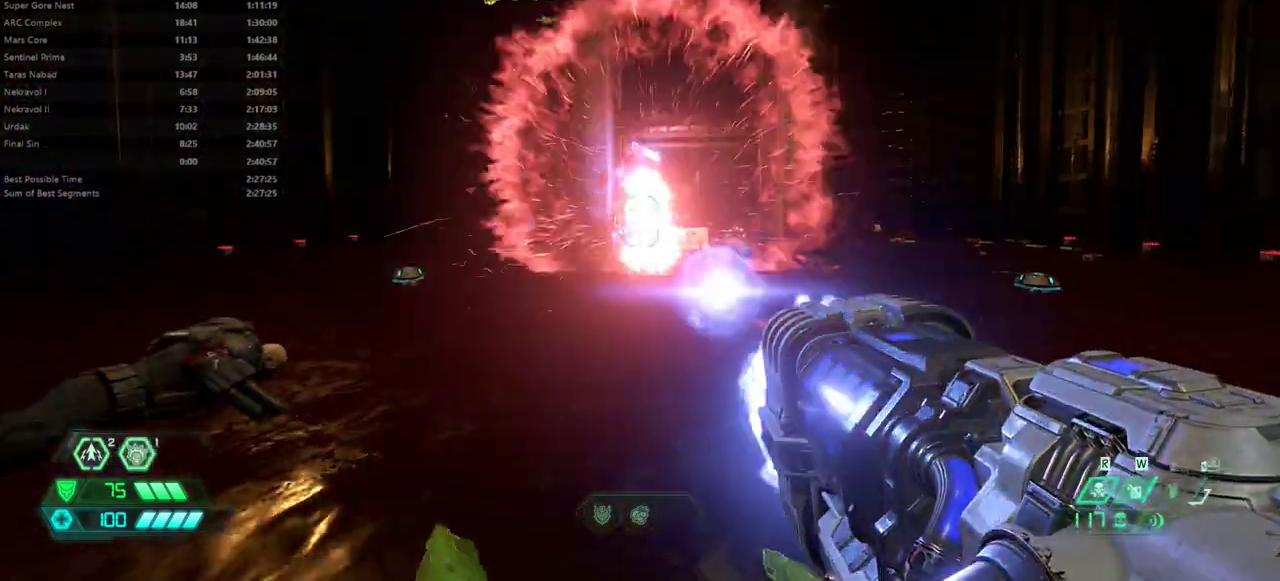
{"keys": [], "mouse": [], "events": [[33, "l", "up"], [133, "fw", "down"], [133, "mouse_left", "up"], [267, "rl", "down"], [367, "rl", "up"], [433, "fw", "up"]]}
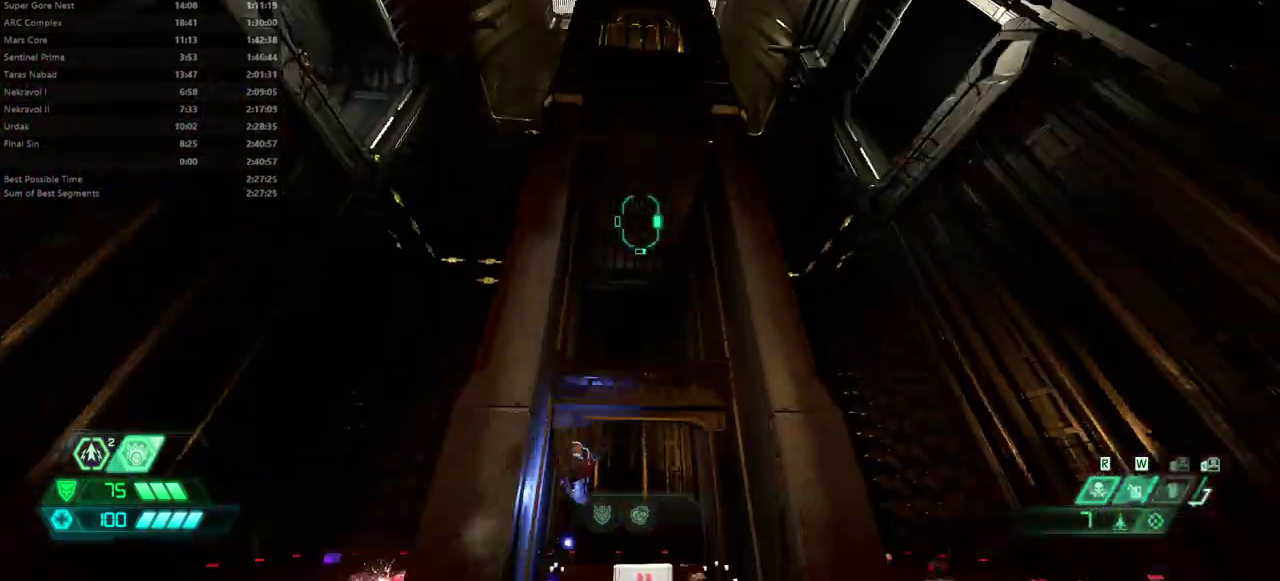
{"keys": [], "mouse": [], "events": [[33, "r", "down"], [167, "r", "up"], [267, "l", "down"], [400, "l", "up"]]}
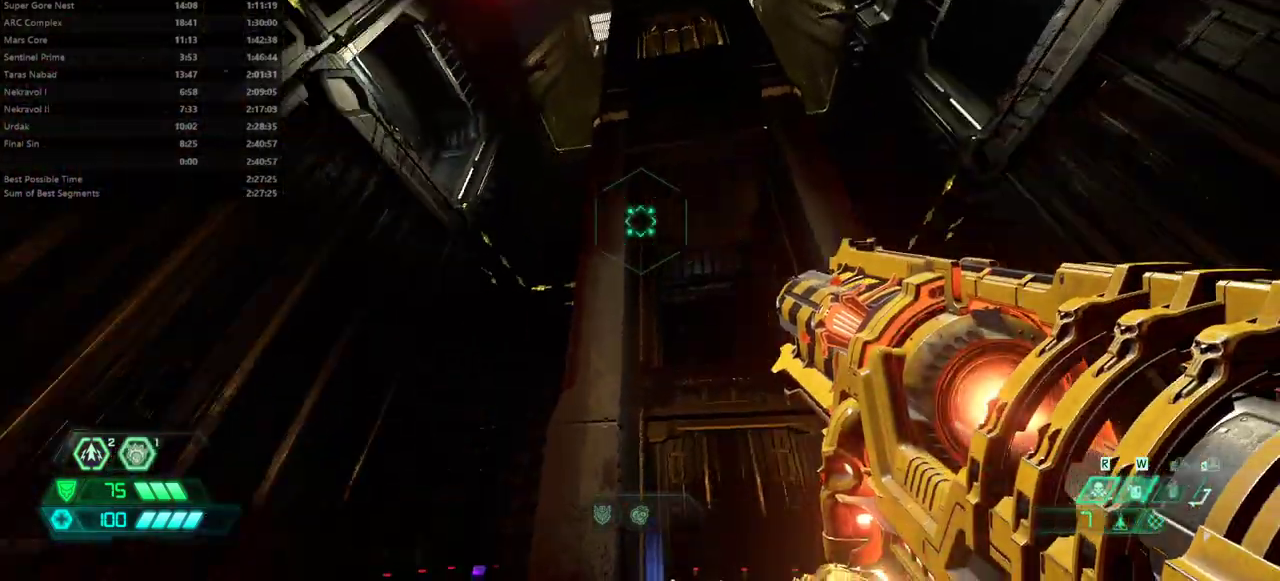
{"keys": [], "mouse": [], "events": [[300, "l", "down"], [400, "l", "up"]]}
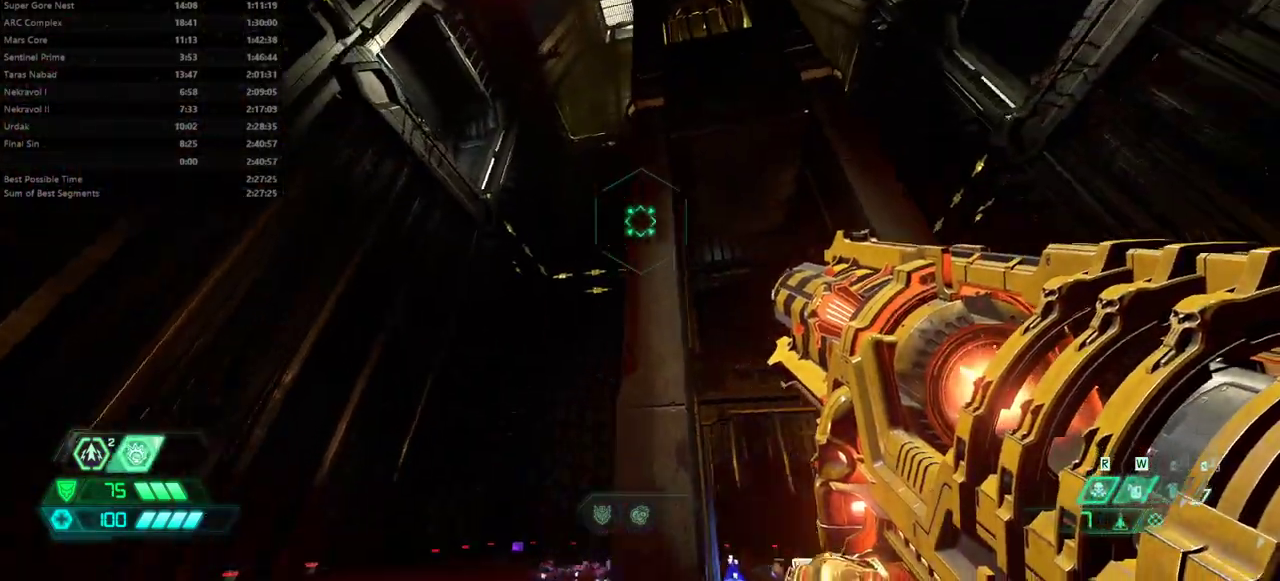
{"keys": [], "mouse": [], "events": [[367, "r", "down"], [433, "r", "up"]]}
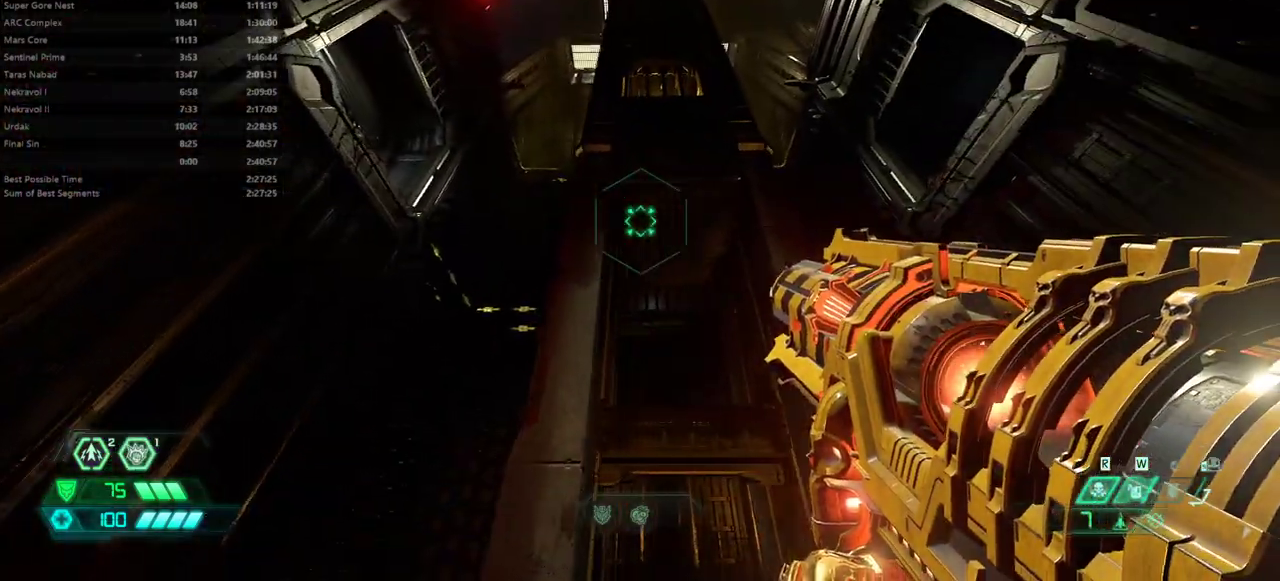
{"keys": ["l"], "mouse": [], "events": [[367, "l", "down"]]}
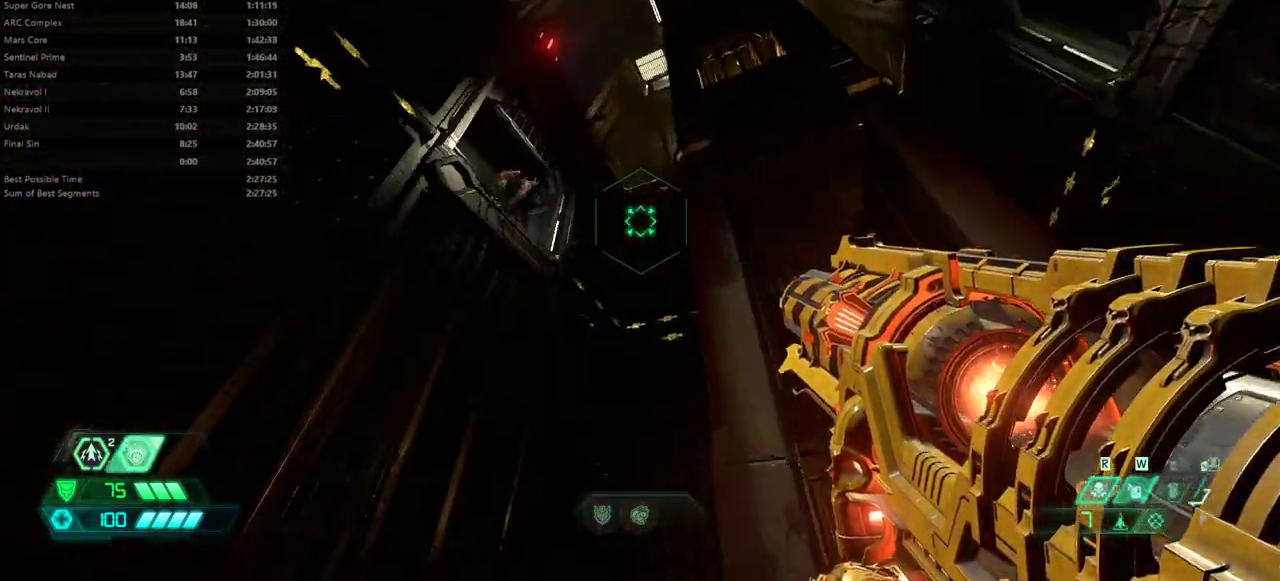
{"keys": [], "mouse": ["right"], "events": [[200, "l", "up"], [400, "mouse_right", "down"]]}
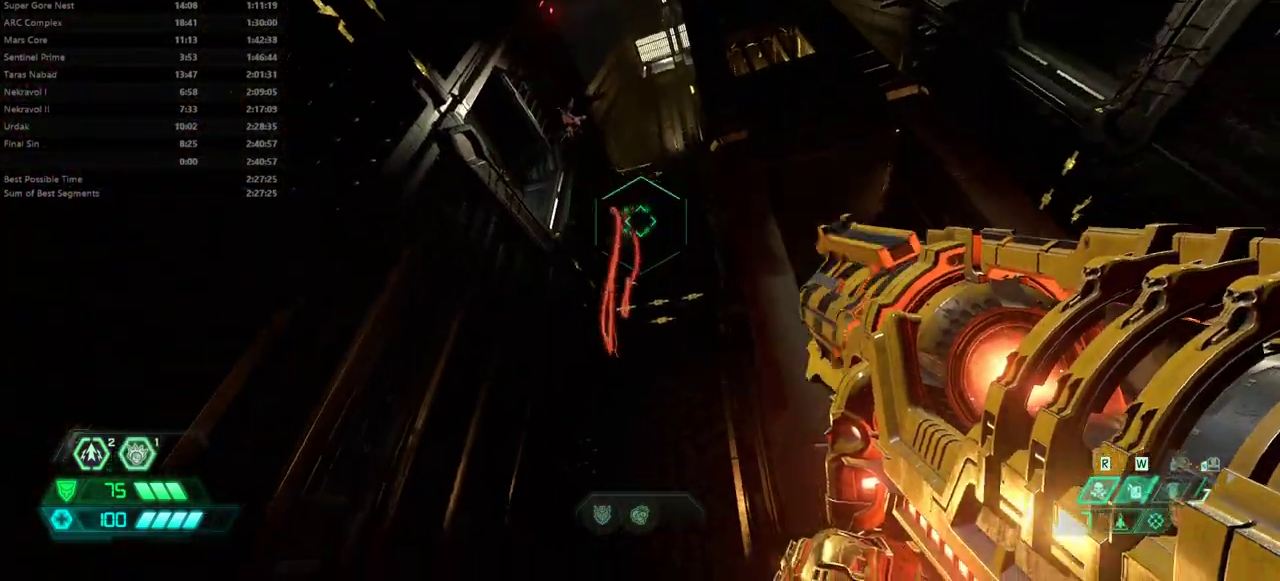
{"keys": [], "mouse": ["left", "right"], "events": [[33, "l", "down"], [167, "l", "up"], [367, "mouse_left", "down"]]}
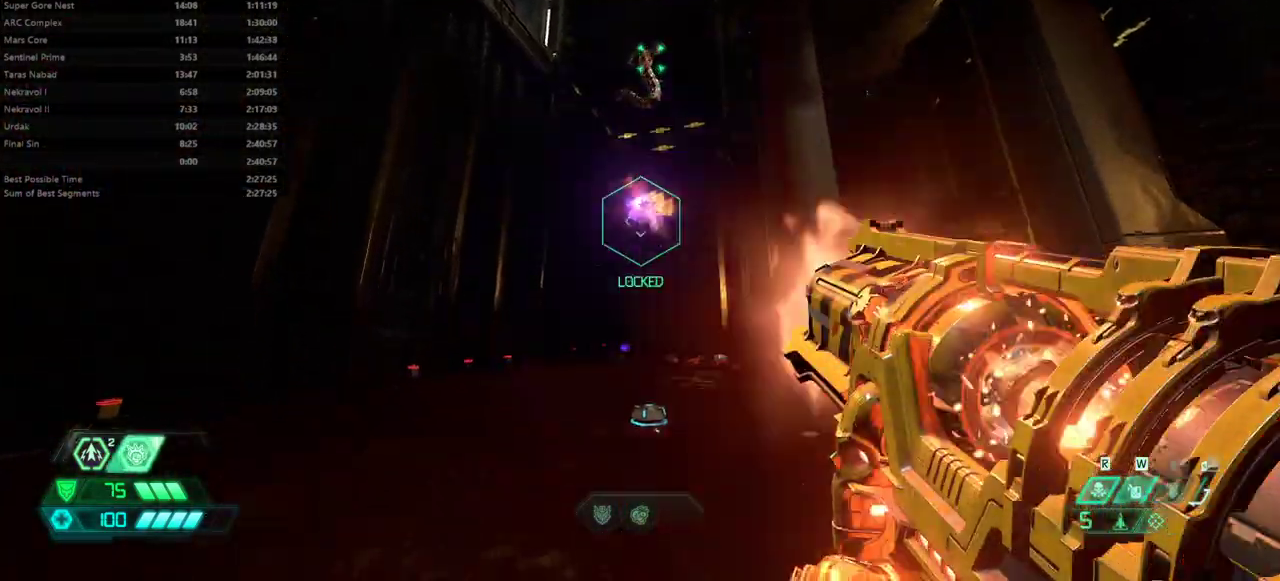
{"keys": ["l"], "mouse": [], "events": [[100, "mouse_left", "up"], [133, "r", "down"], [167, "mouse_right", "up"], [233, "r", "up"], [333, "hc", "down"], [367, "hc", "up"], [467, "l", "down"]]}
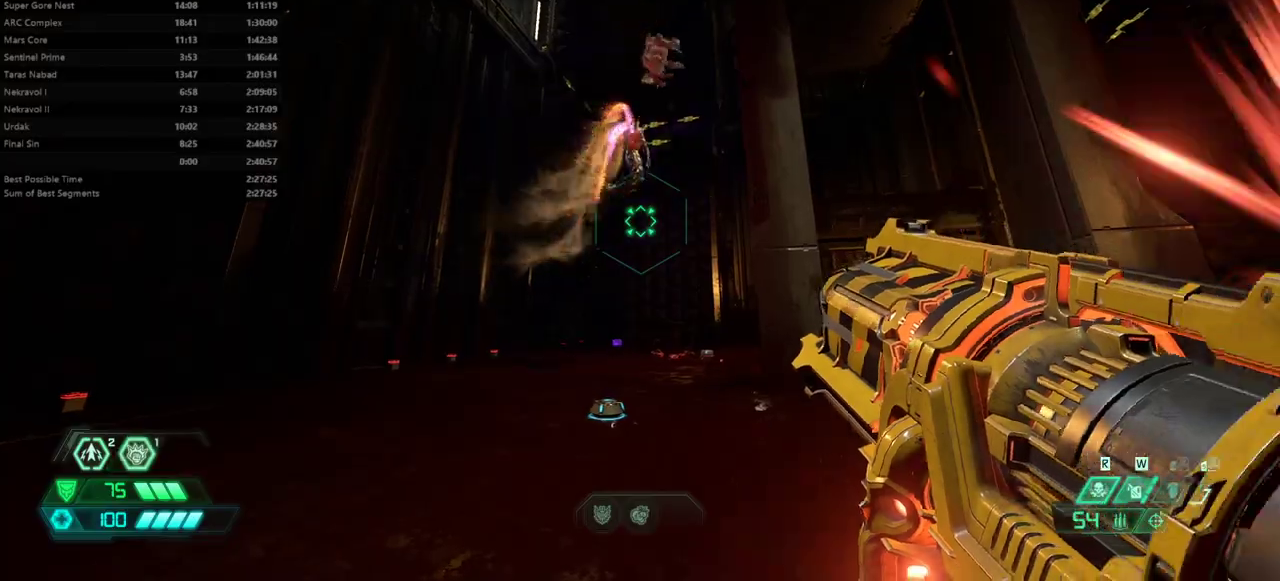
{"keys": ["l"], "mouse": [], "events": []}
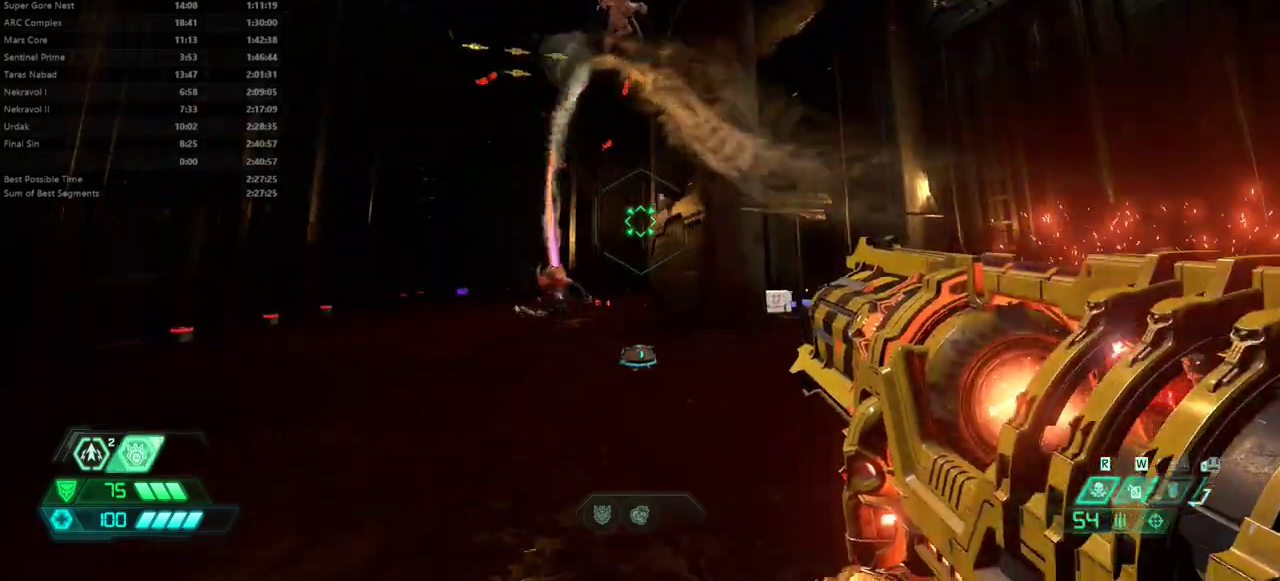
{"keys": ["fw"], "mouse": [], "events": [[300, "fw", "down"], [500, "l", "up"]]}